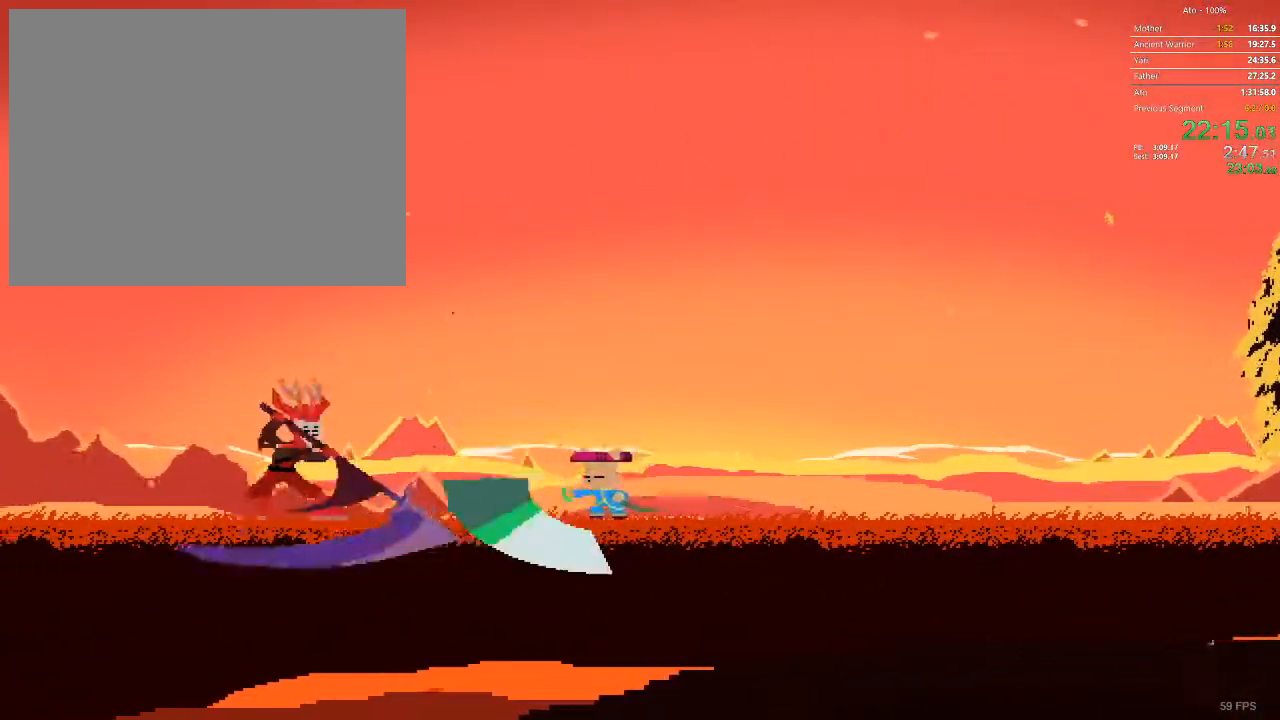
Gameplay with a controller; each line is a JSON object with the inputs held at the frame after it. "events" lists button and stick changes between this image and that frame as [ms after this image, input, new state], when the widget could be followed in between. Not read: A B L3 R3 X Y.
{"buttons": [], "events": [[350, "DPAD_LEFT", "up"]]}
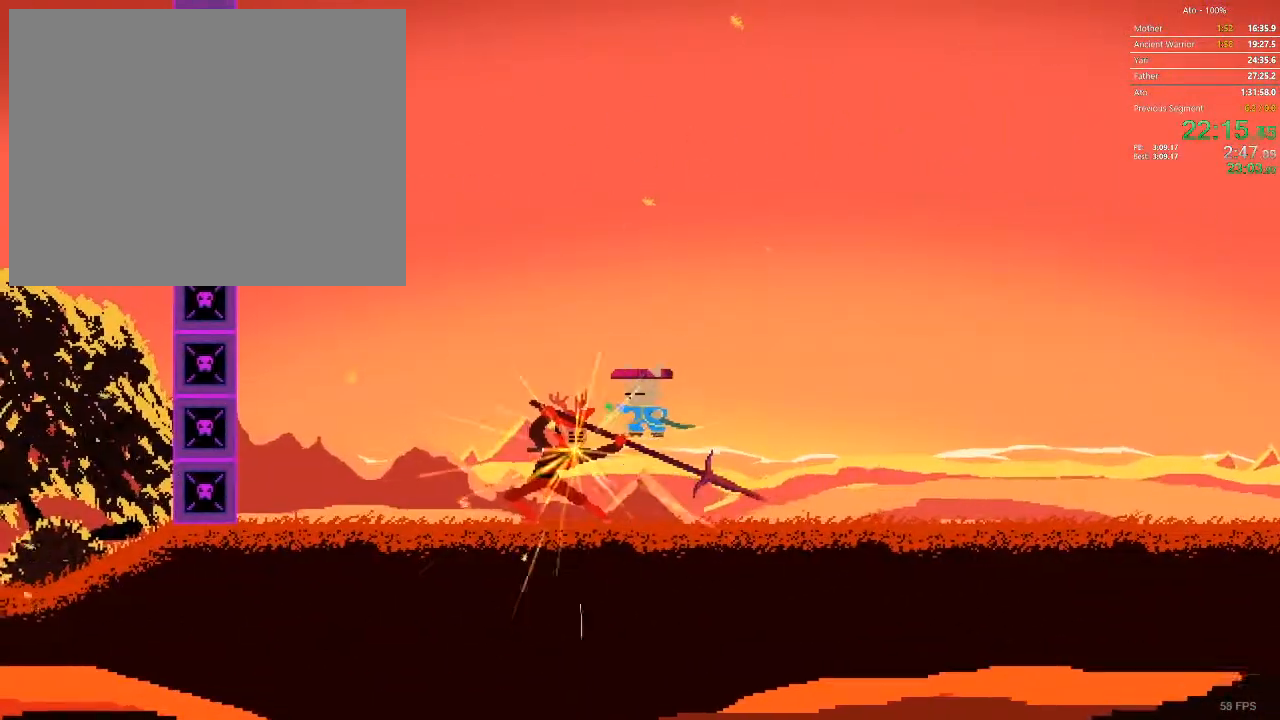
{"buttons": ["DPAD_LEFT"], "events": [[200, "DPAD_LEFT", "down"]]}
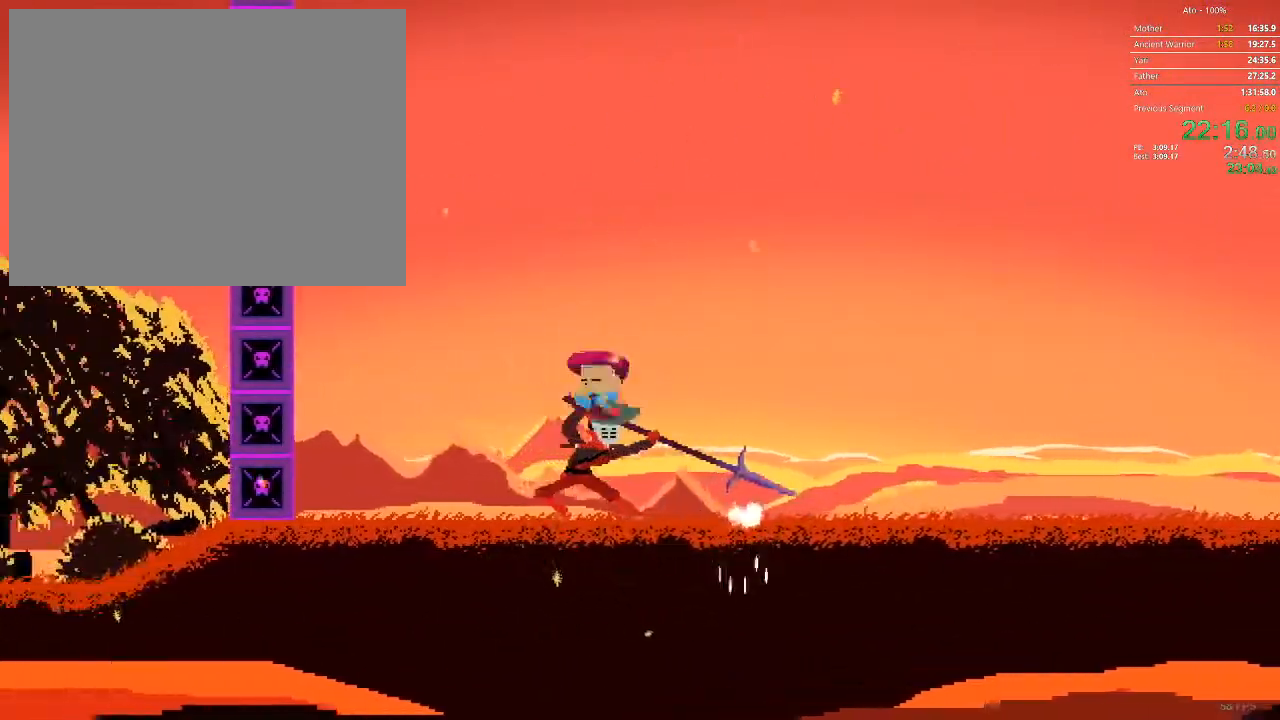
{"buttons": ["DPAD_RIGHT"], "events": [[233, "DPAD_LEFT", "up"], [233, "DPAD_RIGHT", "down"]]}
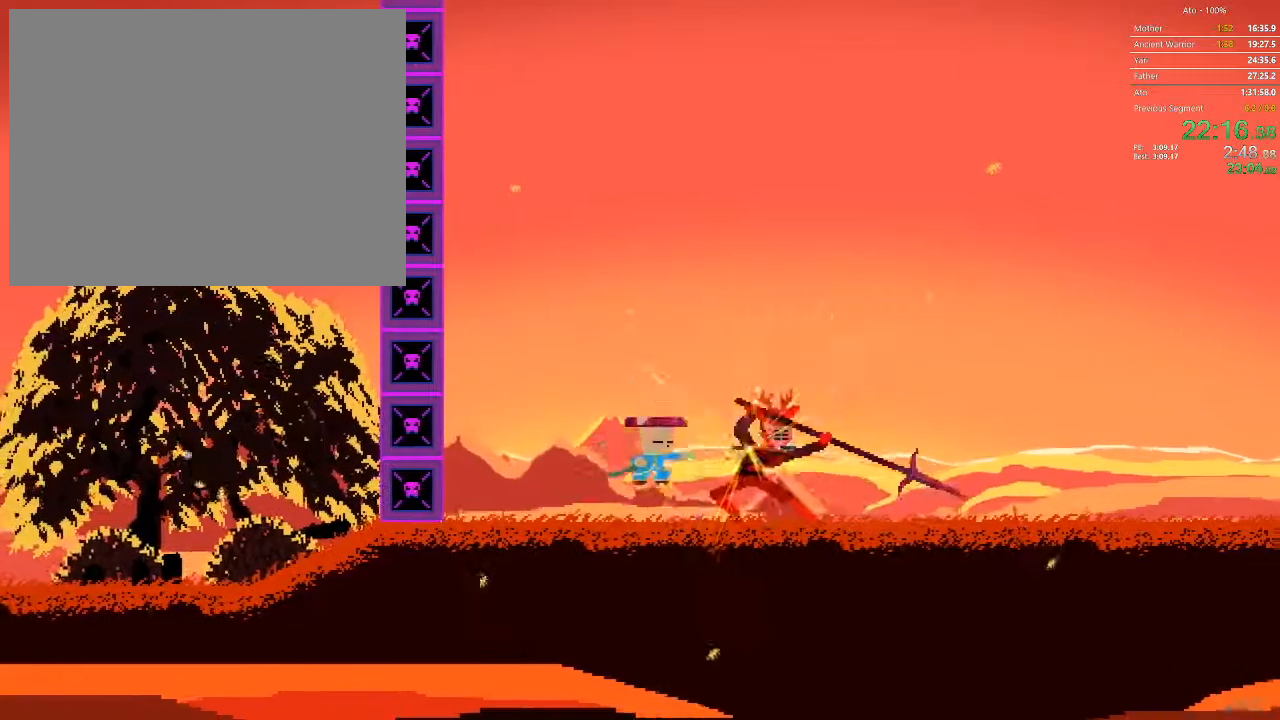
{"buttons": ["DPAD_RIGHT"], "events": []}
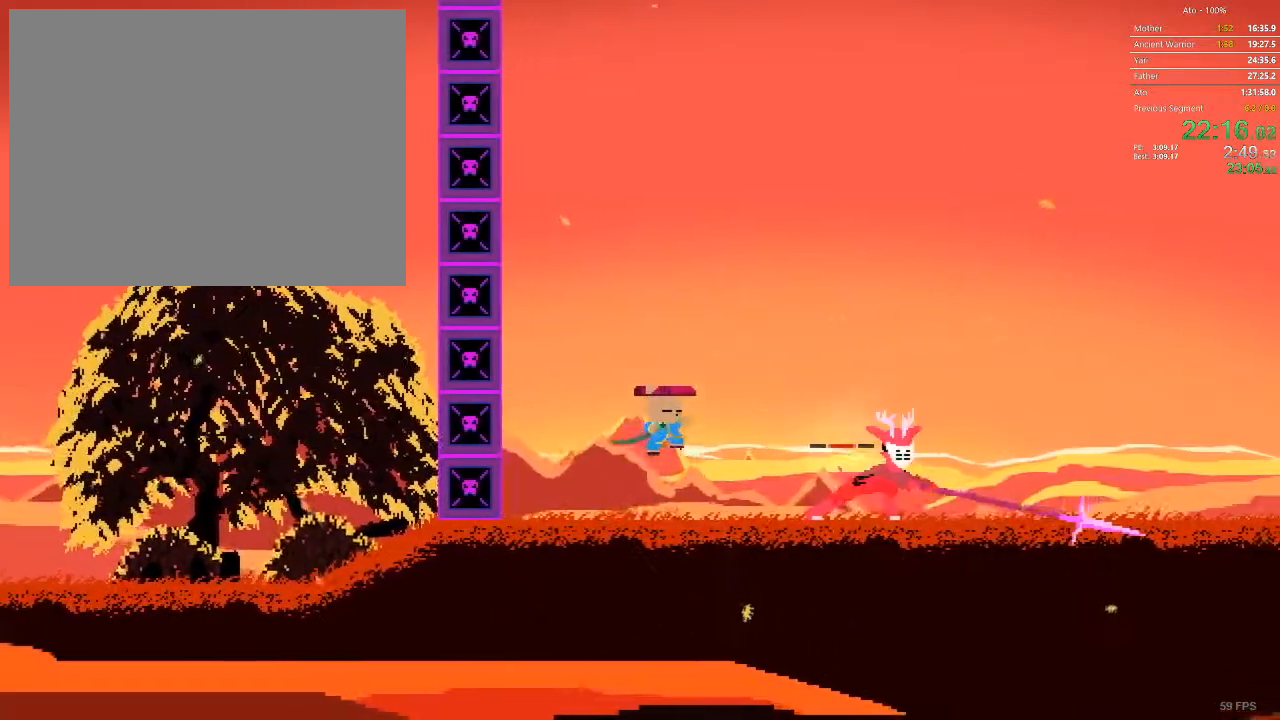
{"buttons": ["DPAD_RIGHT"], "events": []}
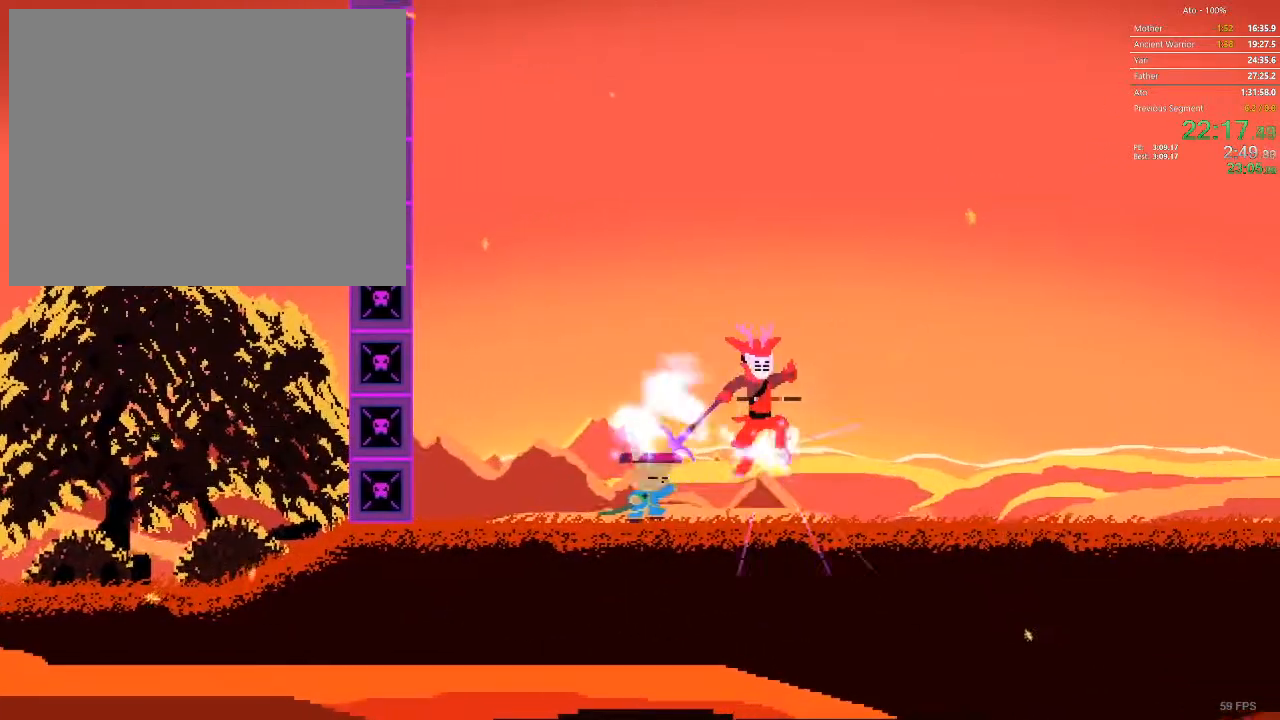
{"buttons": ["DPAD_RIGHT"], "events": []}
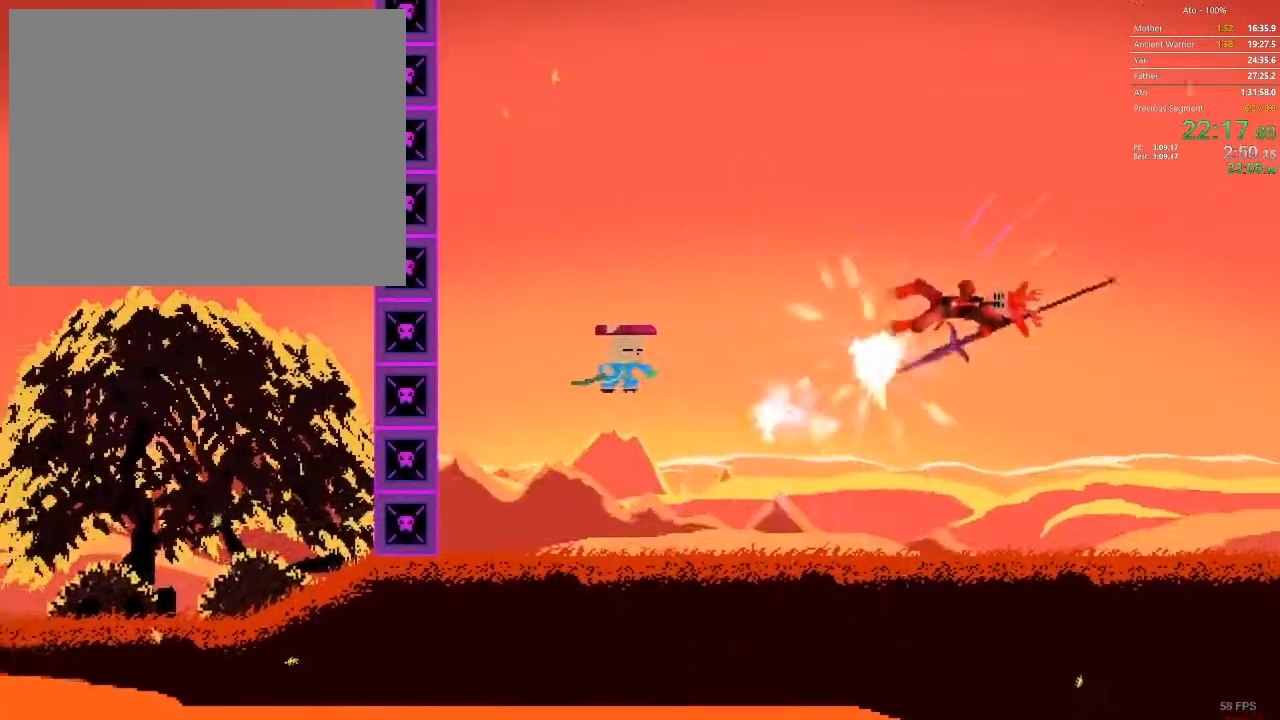
{"buttons": ["DPAD_RIGHT"], "events": []}
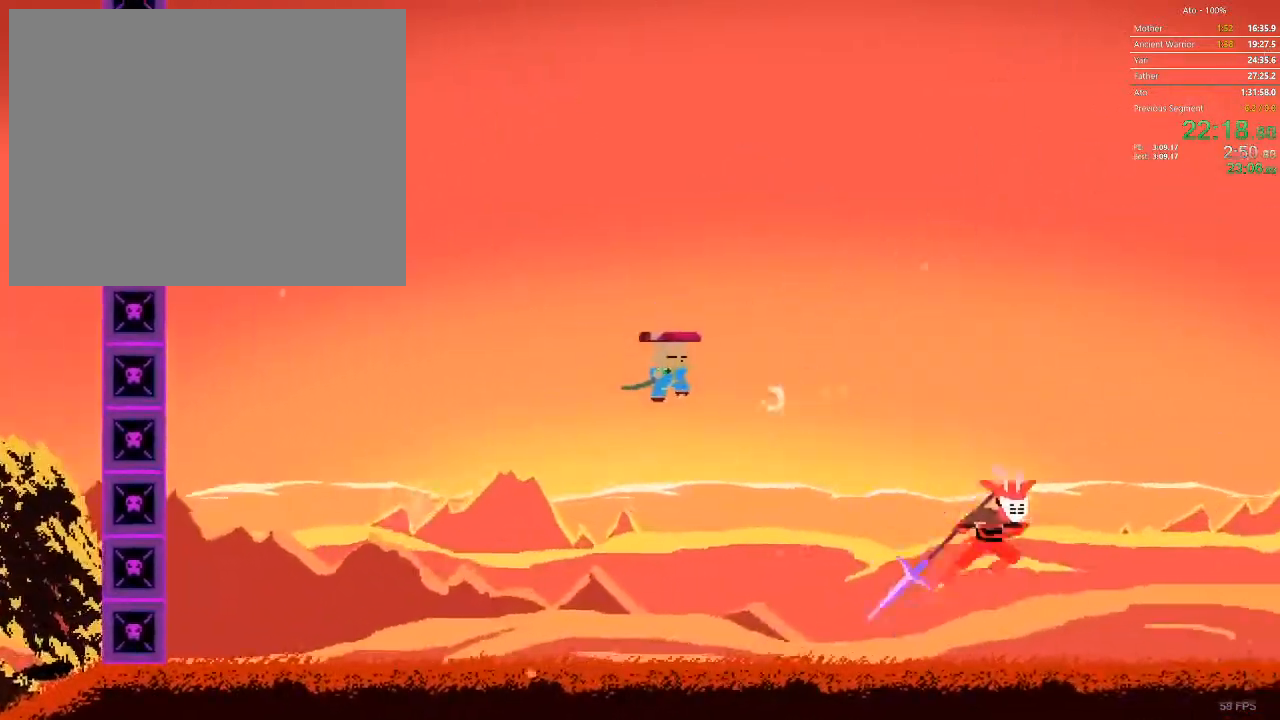
{"buttons": ["DPAD_RIGHT"], "events": []}
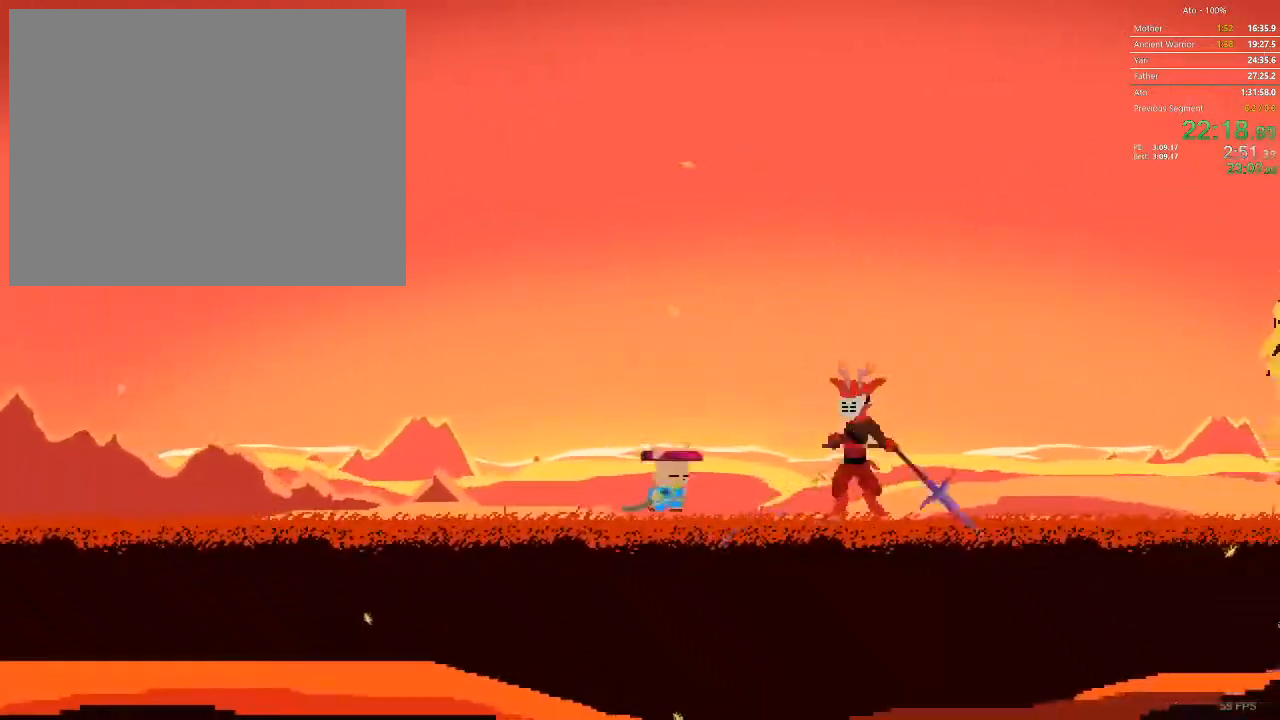
{"buttons": ["DPAD_RIGHT"], "events": []}
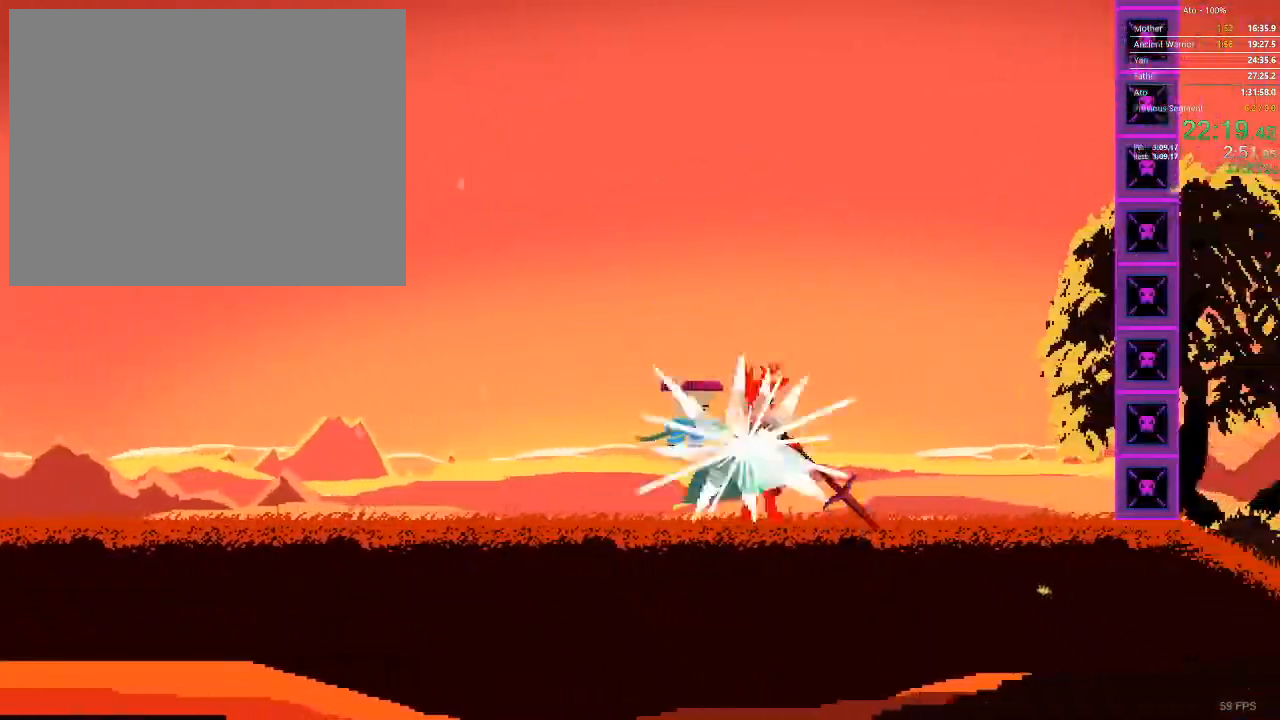
{"buttons": ["DPAD_LEFT"], "events": [[400, "DPAD_RIGHT", "up"], [433, "DPAD_LEFT", "down"]]}
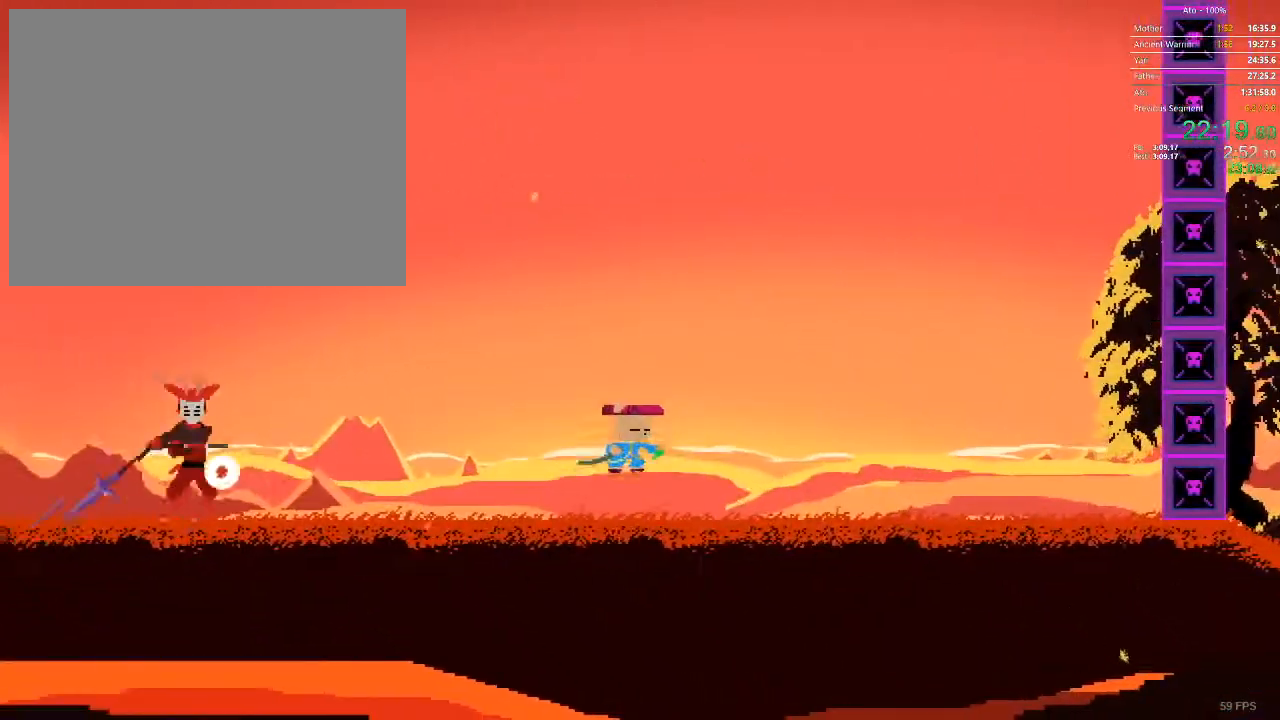
{"buttons": ["DPAD_LEFT"], "events": []}
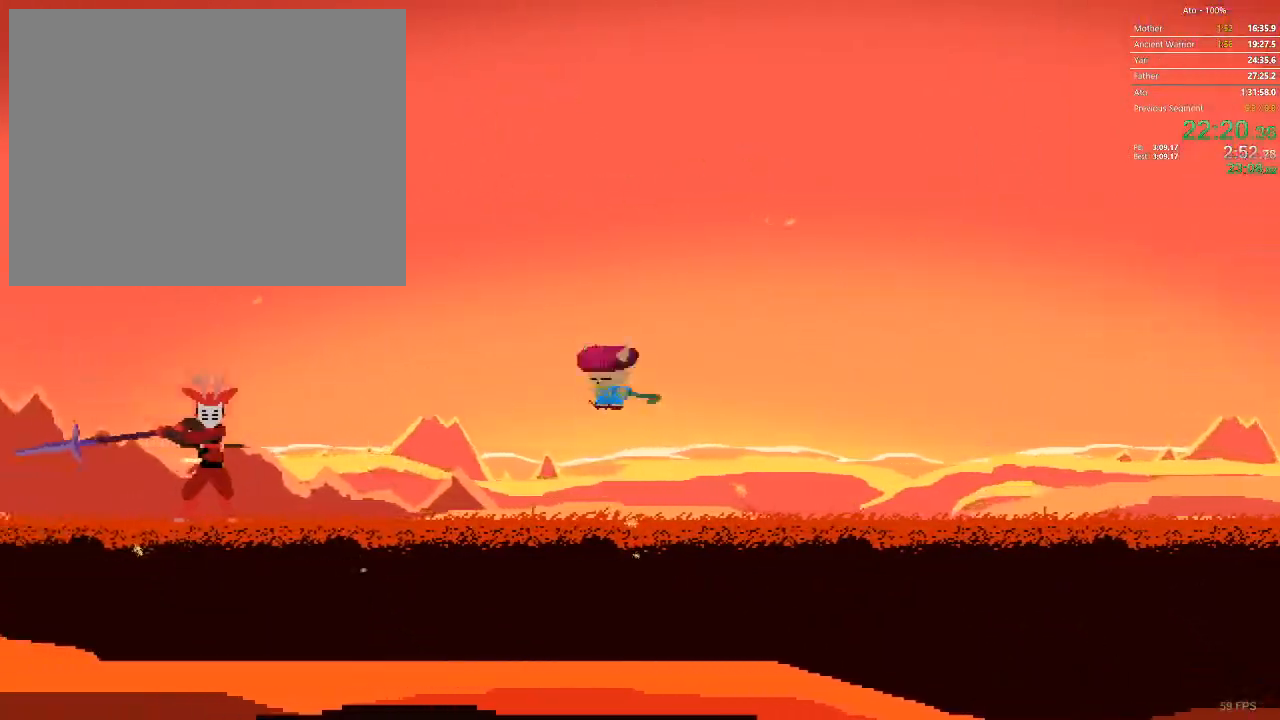
{"buttons": ["DPAD_DOWN", "DPAD_LEFT"]}
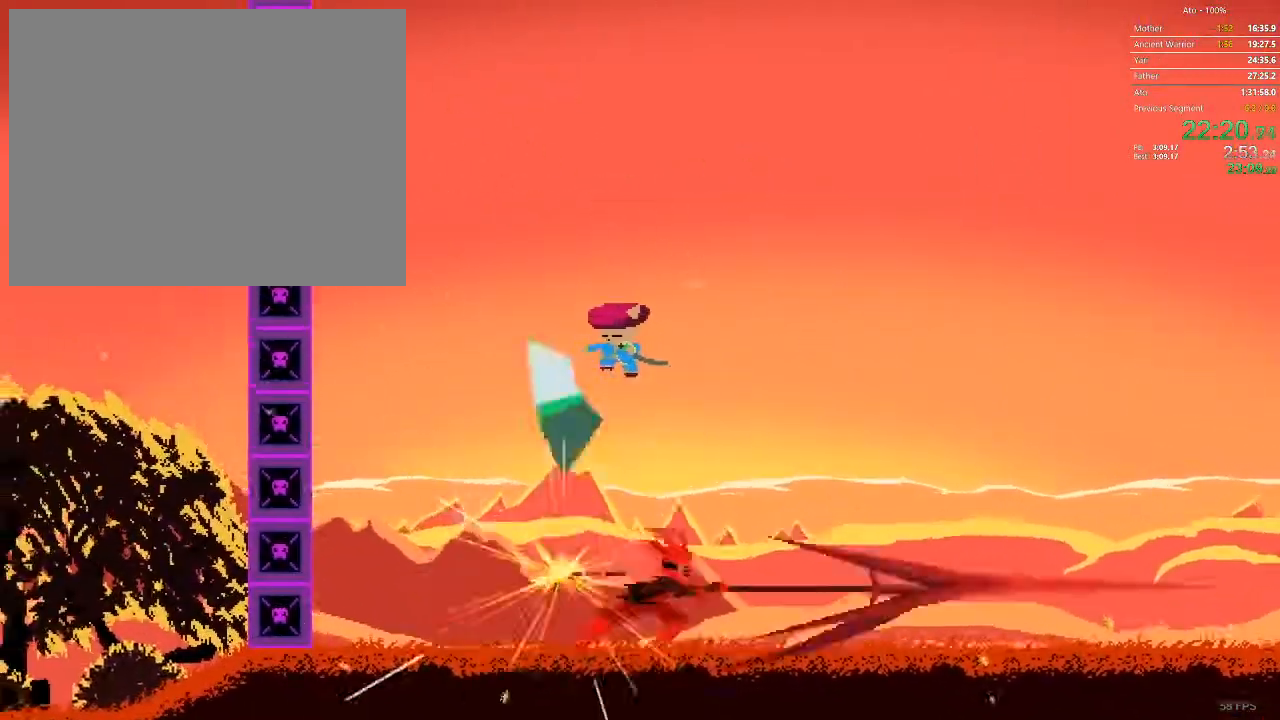
{"buttons": ["DPAD_RIGHT"], "events": [[83, "DPAD_DOWN", "up"], [283, "DPAD_LEFT", "up"], [300, "DPAD_RIGHT", "down"]]}
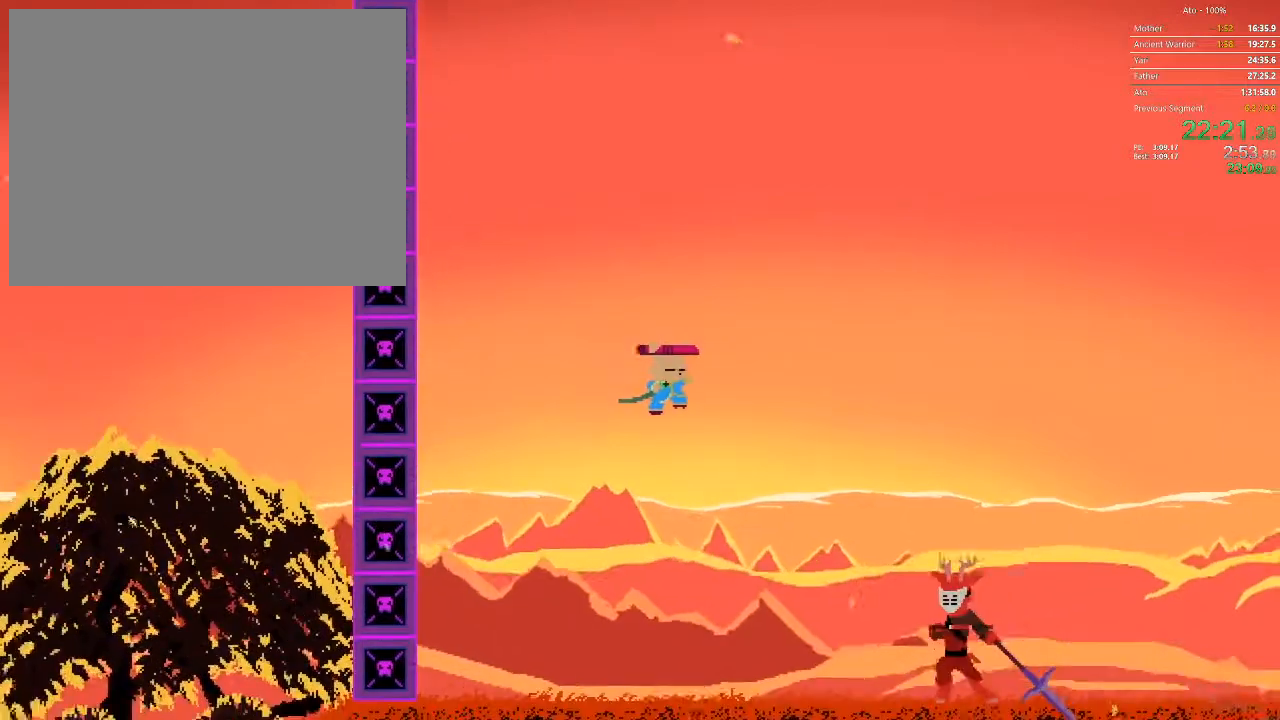
{"buttons": ["DPAD_RIGHT"], "events": []}
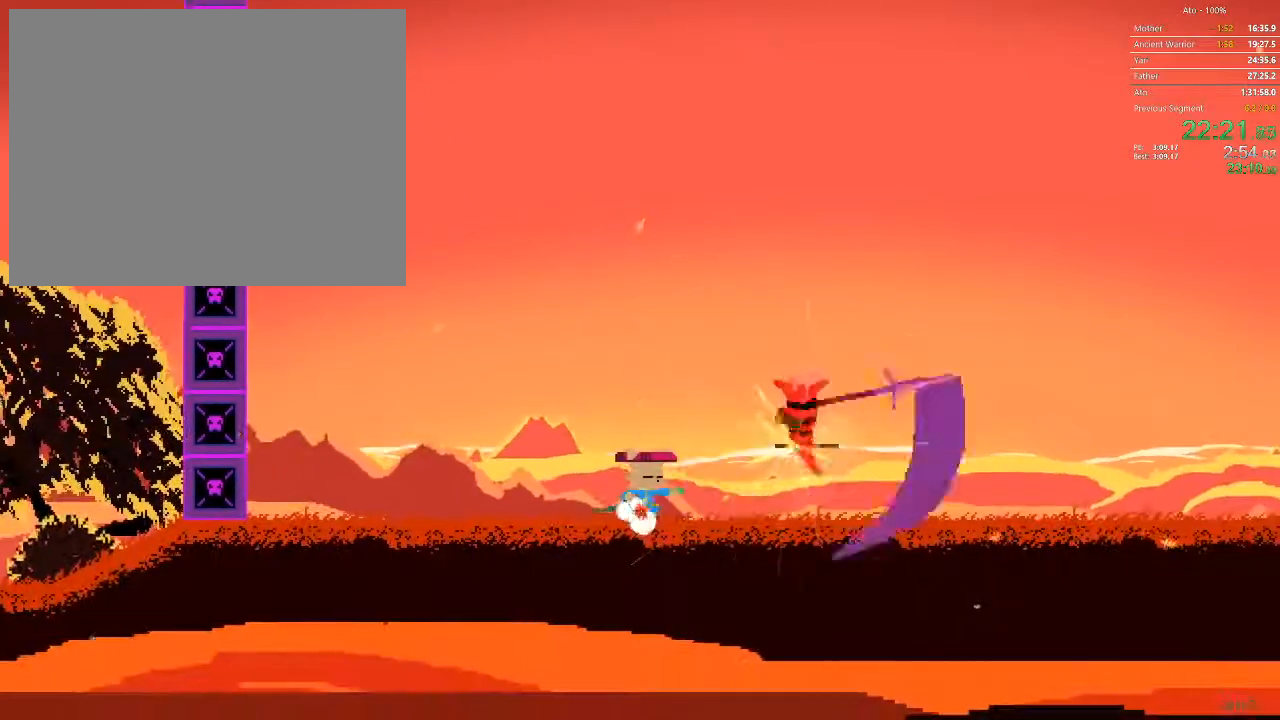
{"buttons": ["DPAD_RIGHT"], "events": []}
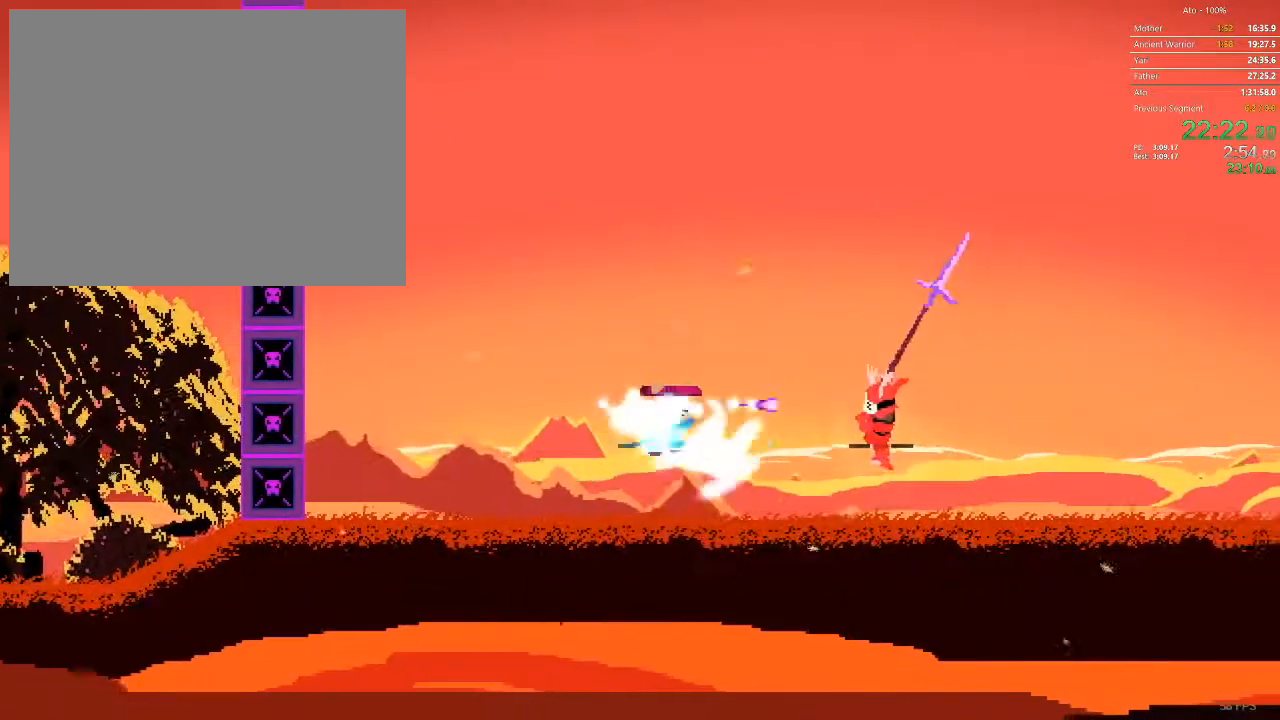
{"buttons": ["DPAD_LEFT"], "events": [[417, "DPAD_RIGHT", "up"], [467, "DPAD_LEFT", "down"]]}
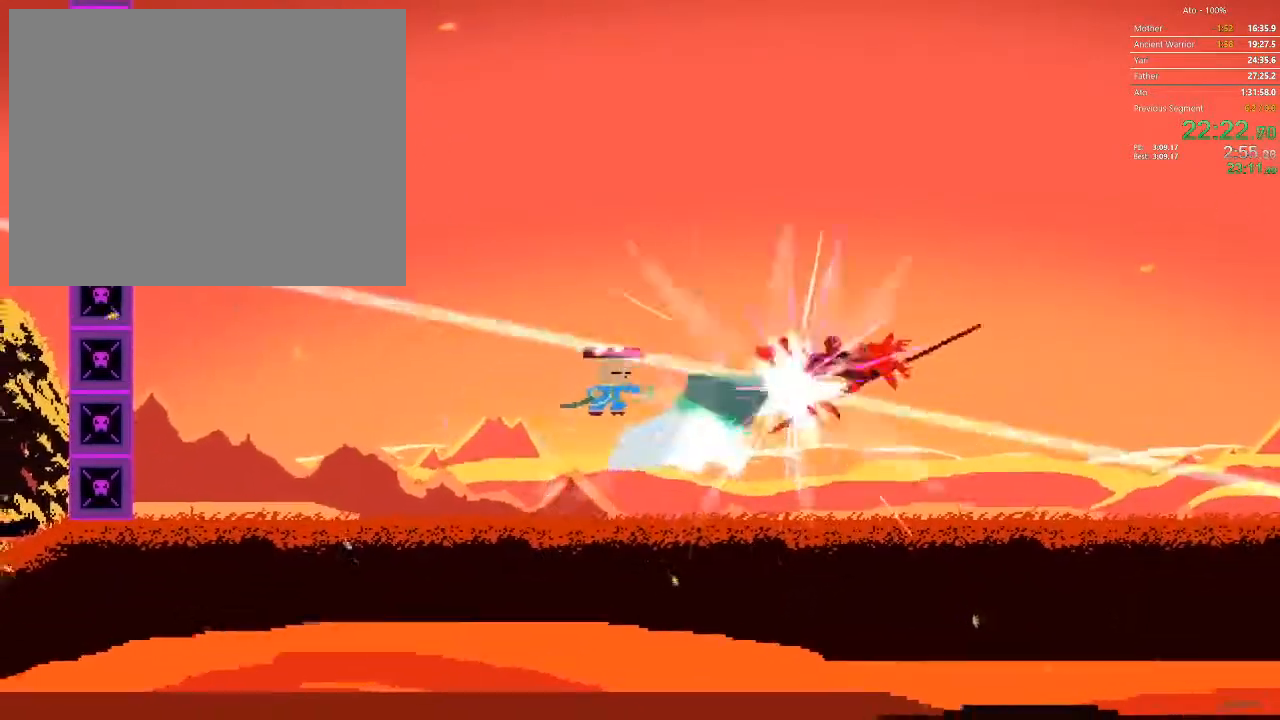
{"buttons": ["DPAD_RIGHT"], "events": [[100, "DPAD_LEFT", "up"], [117, "DPAD_RIGHT", "down"]]}
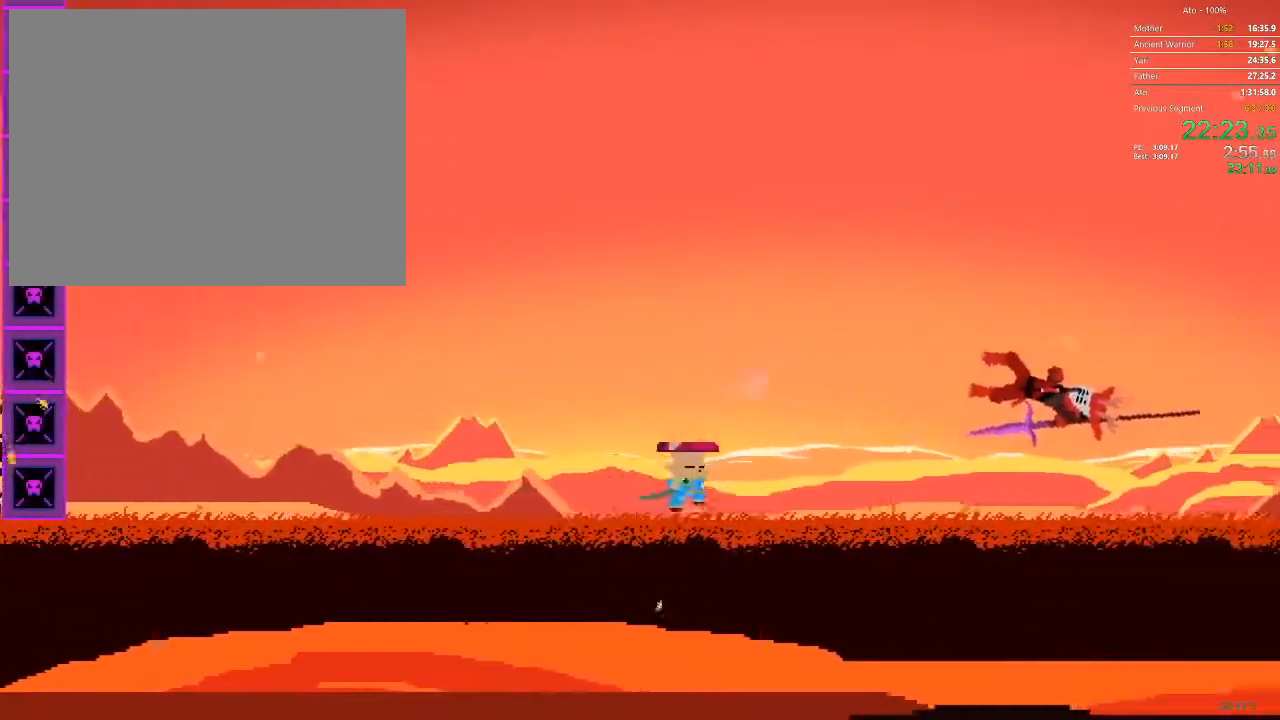
{"buttons": ["DPAD_RIGHT"], "events": []}
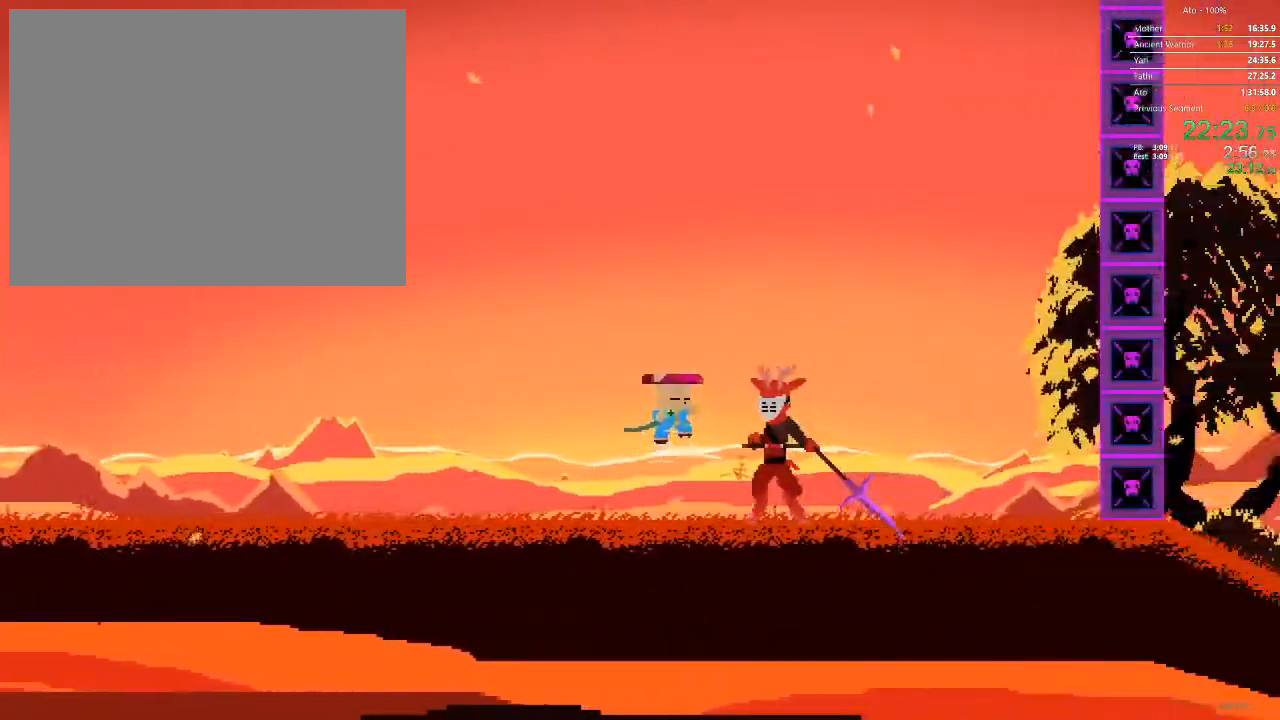
{"buttons": ["DPAD_RIGHT"], "events": []}
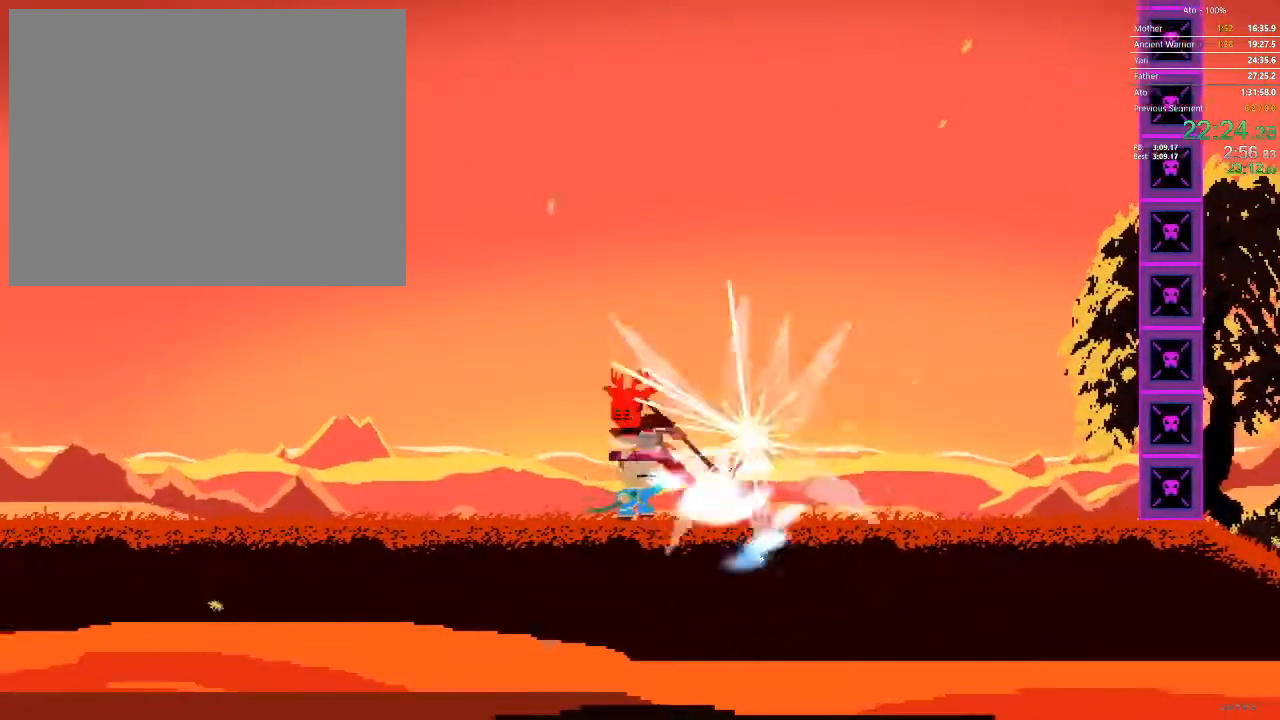
{"buttons": ["DPAD_LEFT"], "events": [[233, "DPAD_RIGHT", "up"], [250, "DPAD_LEFT", "down"]]}
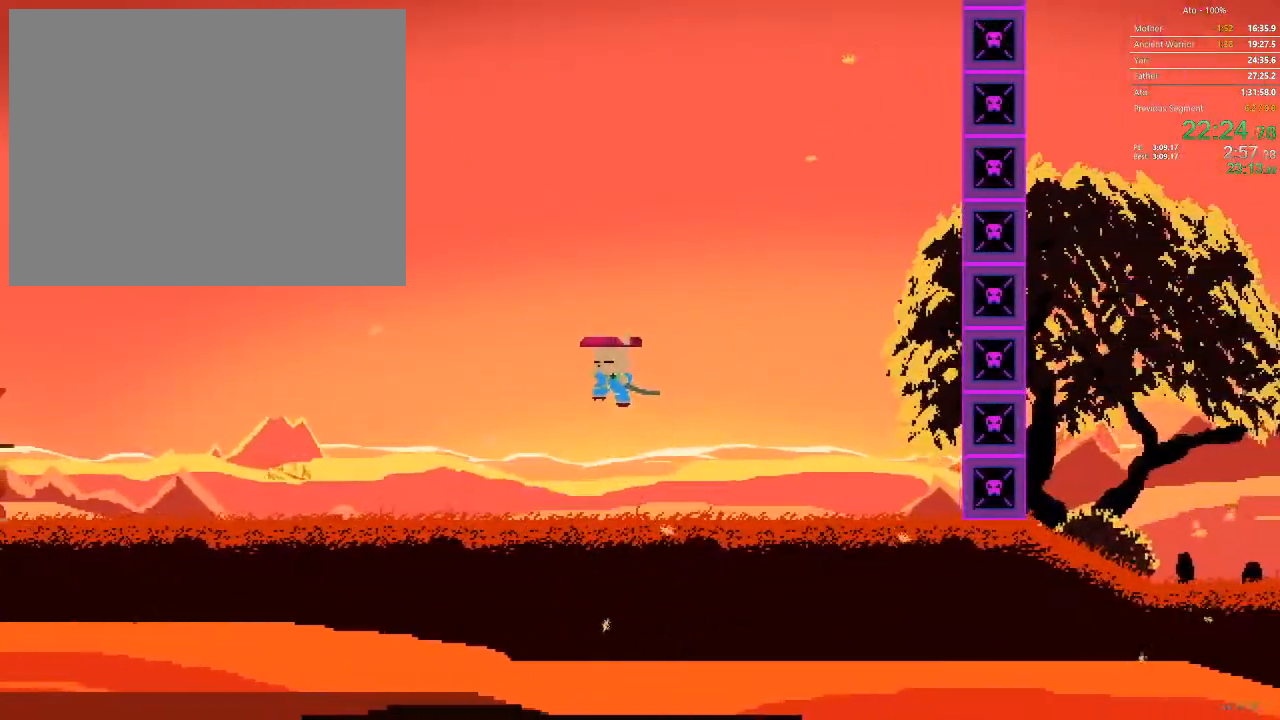
{"buttons": ["DPAD_LEFT"], "events": []}
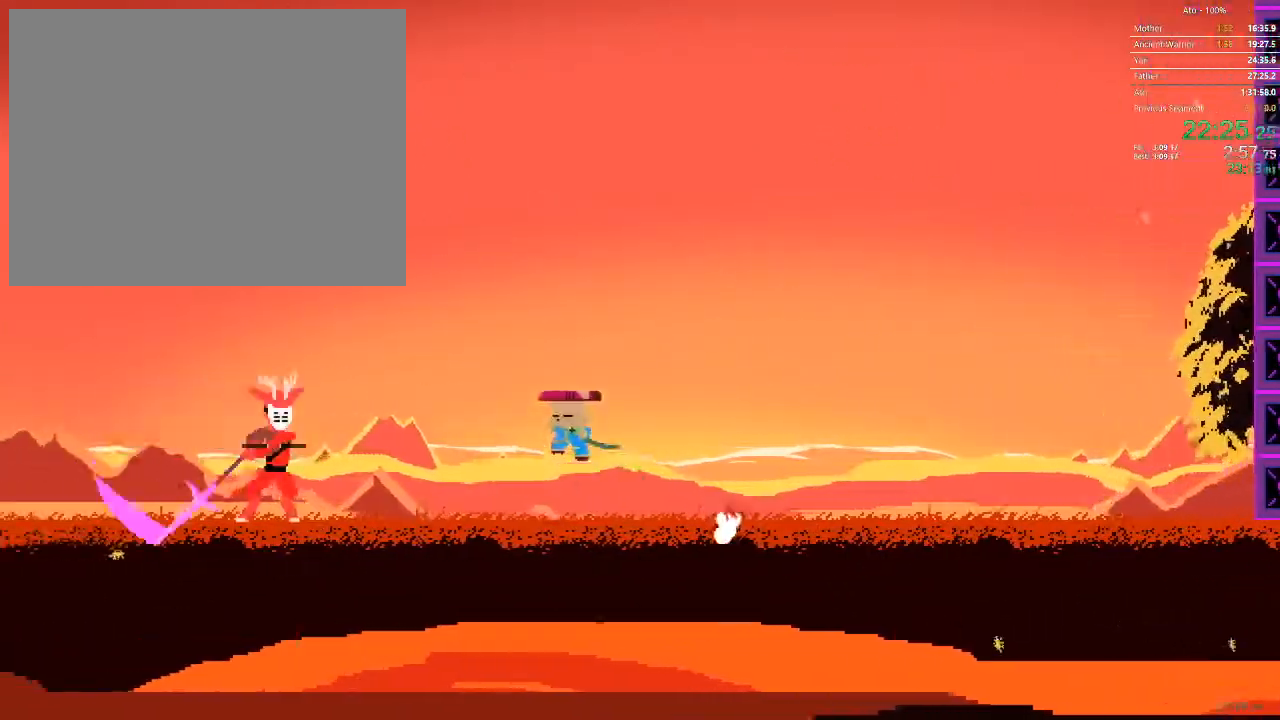
{"buttons": ["DPAD_LEFT"], "events": [[117, "DPAD_DOWN", "down"], [400, "DPAD_DOWN", "up"]]}
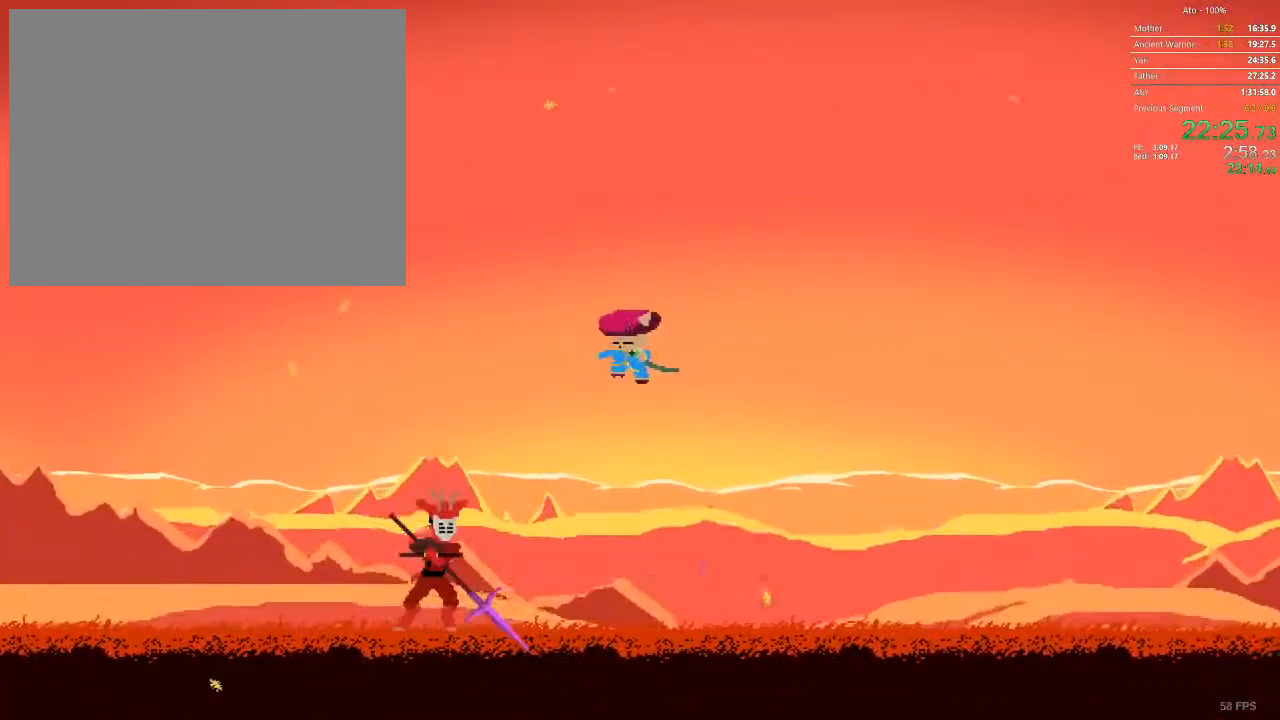
{"buttons": [], "events": [[300, "DPAD_LEFT", "up"]]}
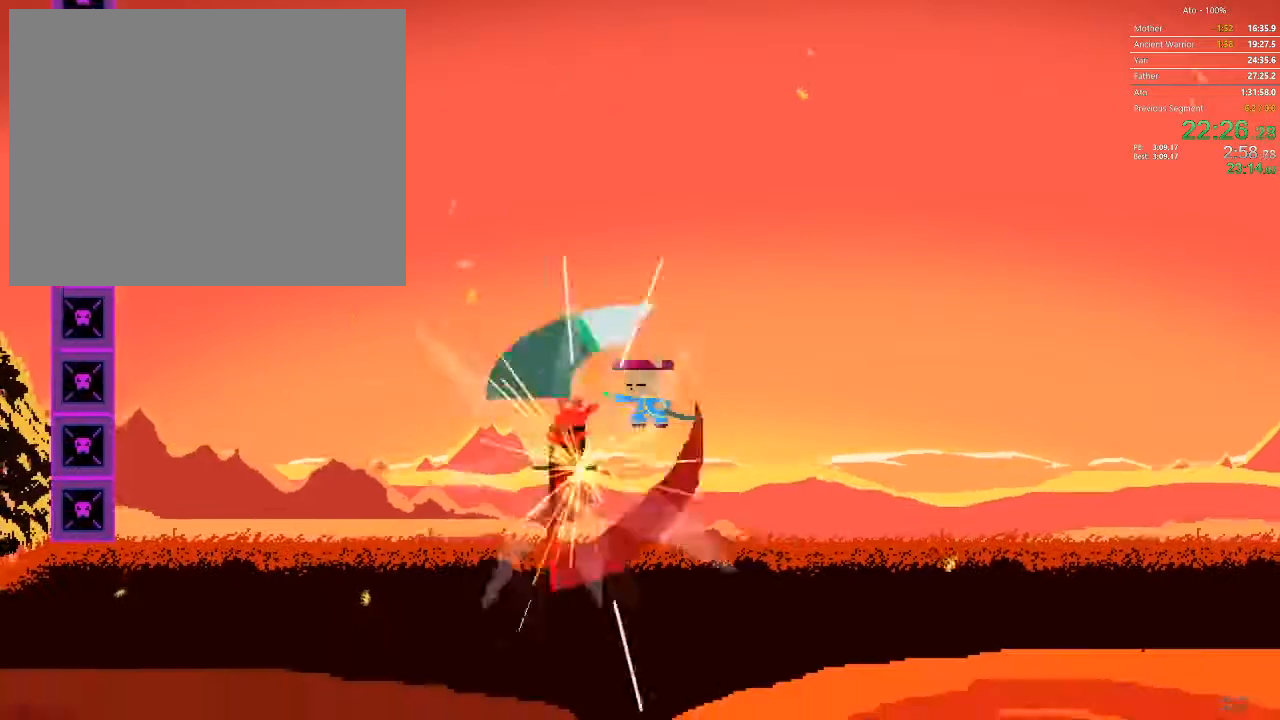
{"buttons": ["DPAD_LEFT"], "events": [[100, "DPAD_LEFT", "down"]]}